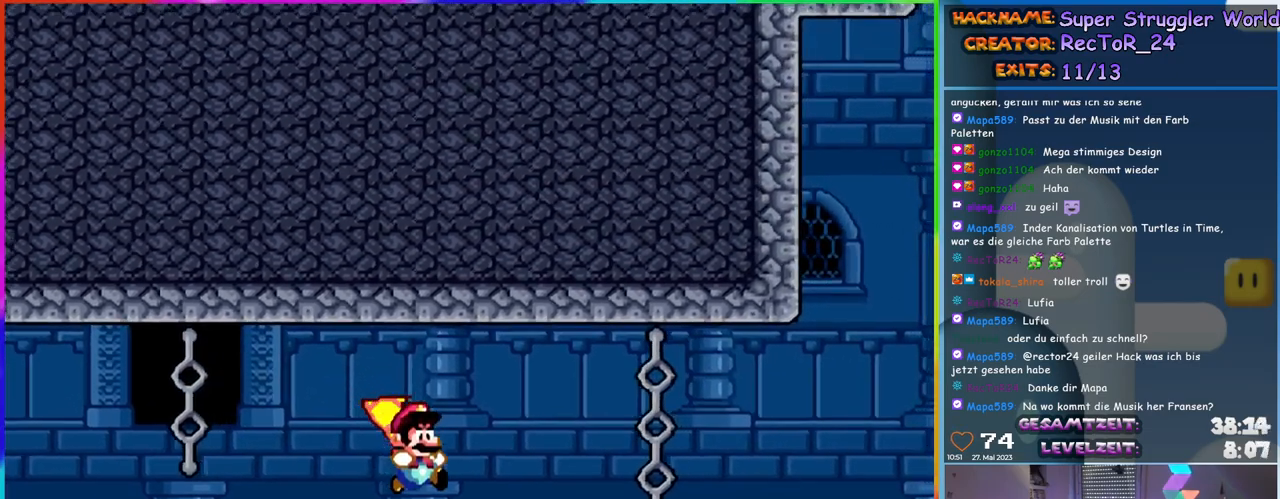
Gameplay with a controller (Nintendo layout); each line is a JSON object with the inputs held at the frame after it. "events" lists button and stick changes between this image and that frame as [ms after this image, input, new state], when the widget could be followed in between. Not read: L1 L3 R3.
{"buttons": ["B", "Y", "DPAD_UP"], "events": [[367, "DPAD_UP", "down"], [450, "DPAD_RIGHT", "up"]]}
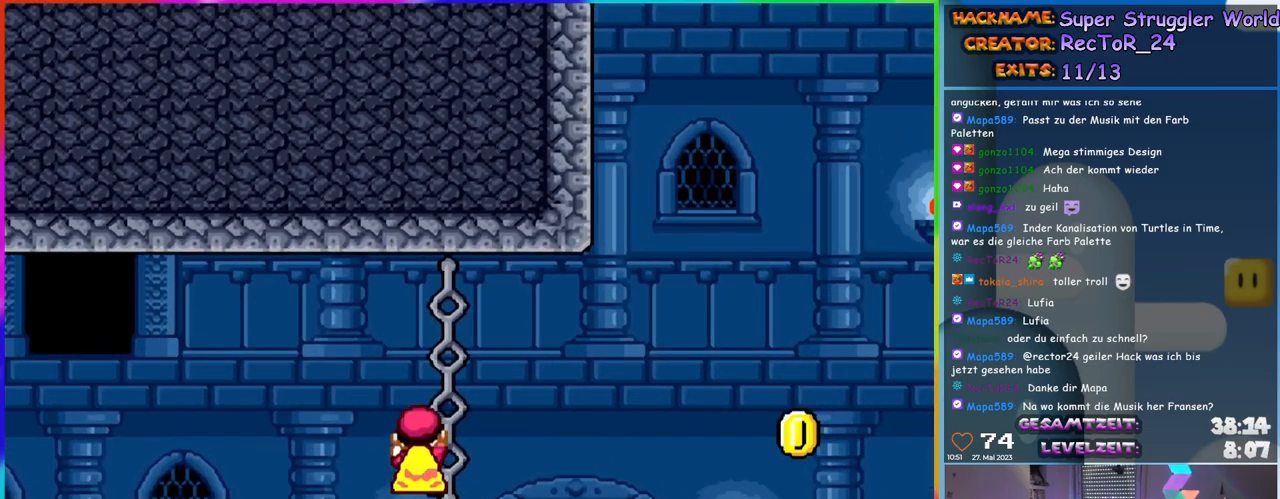
{"buttons": ["B", "Y", "DPAD_RIGHT"], "events": [[17, "B", "up"], [17, "DPAD_RIGHT", "down"], [50, "DPAD_UP", "up"], [167, "B", "down"]]}
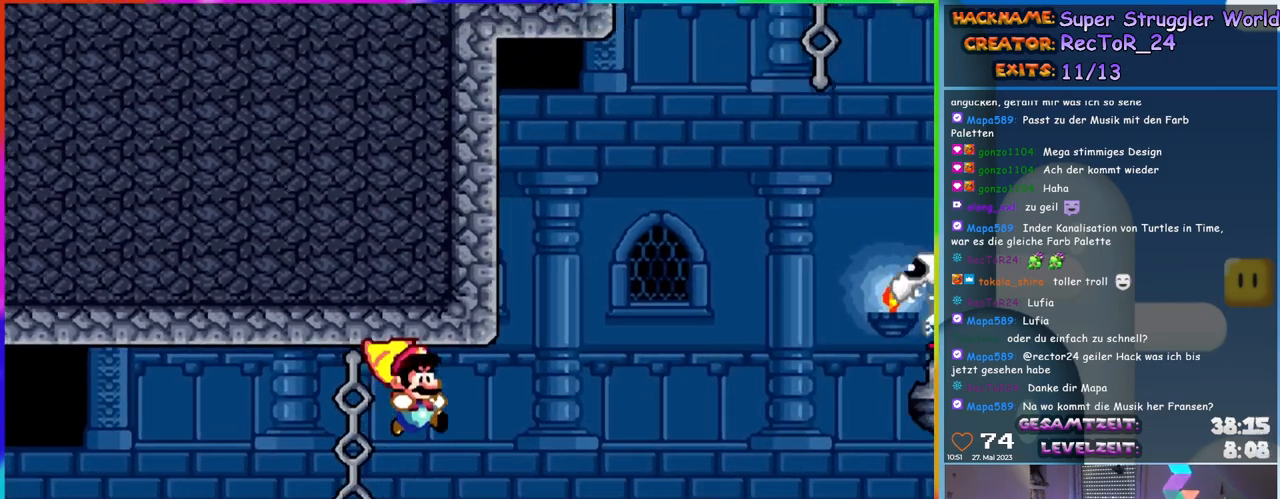
{"buttons": ["B", "Y", "DPAD_RIGHT"], "events": []}
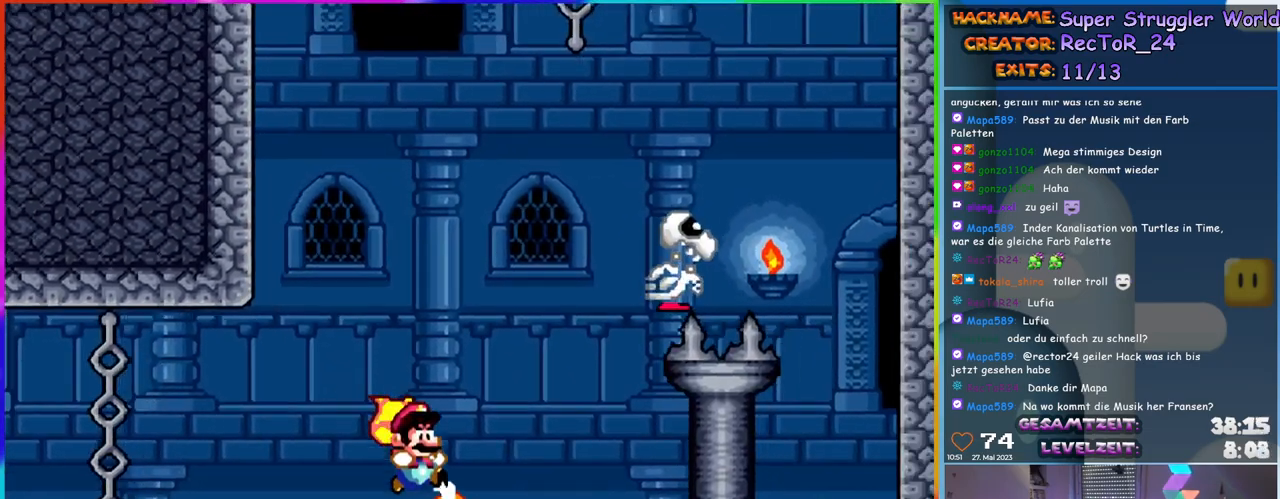
{"buttons": ["B", "Y", "DPAD_RIGHT"], "events": [[150, "DPAD_UP", "down"], [167, "DPAD_RIGHT", "up"], [283, "DPAD_RIGHT", "down"], [283, "DPAD_UP", "up"]]}
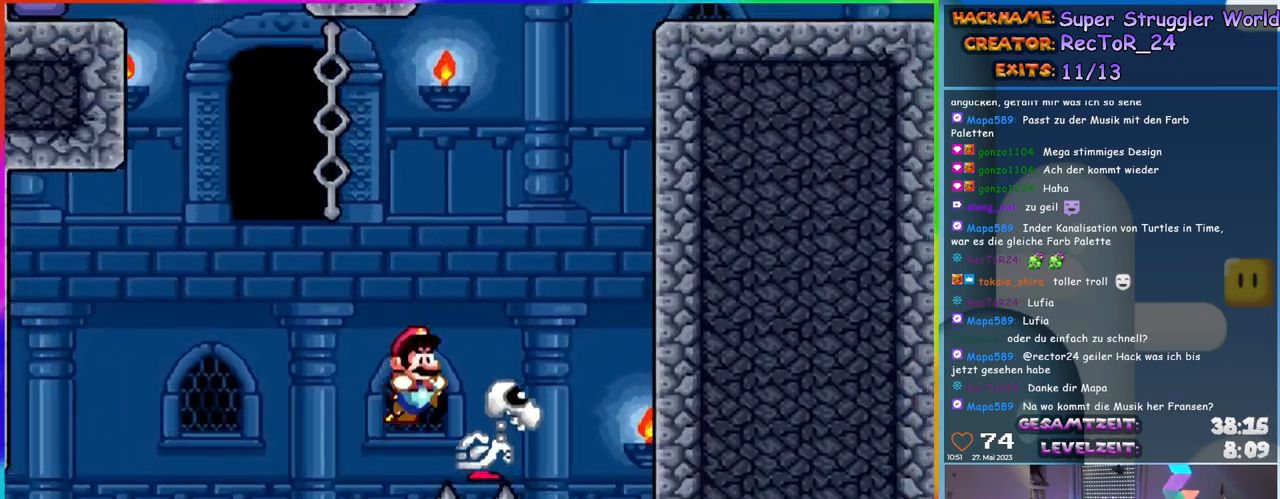
{"buttons": ["B", "Y", "DPAD_LEFT"], "events": [[100, "DPAD_UP", "down"], [133, "DPAD_LEFT", "down"], [133, "DPAD_RIGHT", "up"], [133, "DPAD_UP", "up"]]}
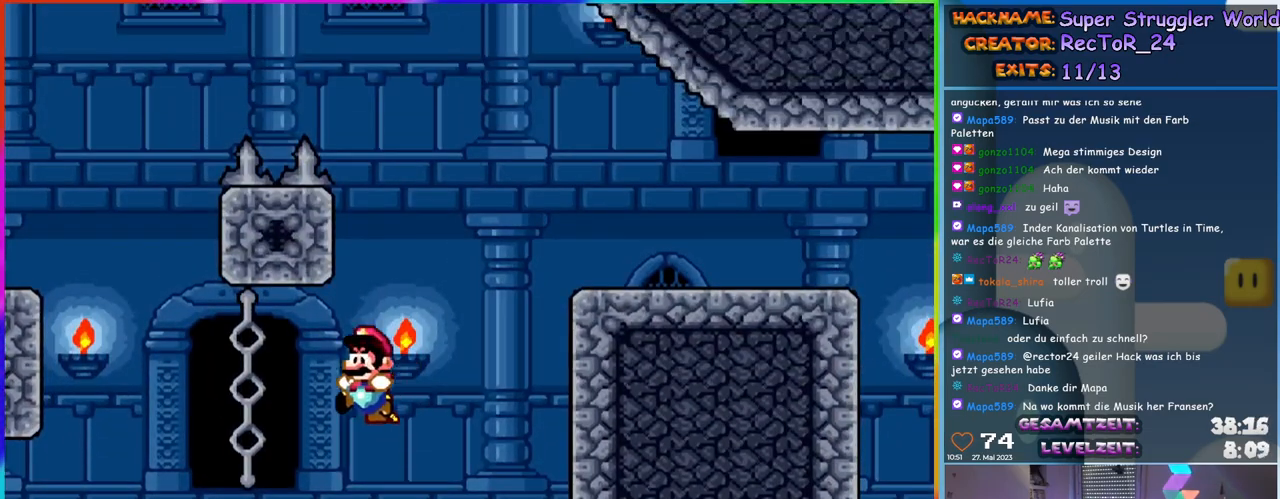
{"buttons": ["Y", "DPAD_DOWN"], "events": [[267, "DPAD_UP", "down"], [317, "DPAD_LEFT", "up"], [367, "B", "up"], [383, "DPAD_LEFT", "down"], [383, "DPAD_UP", "up"], [400, "DPAD_DOWN", "down"], [417, "DPAD_LEFT", "up"]]}
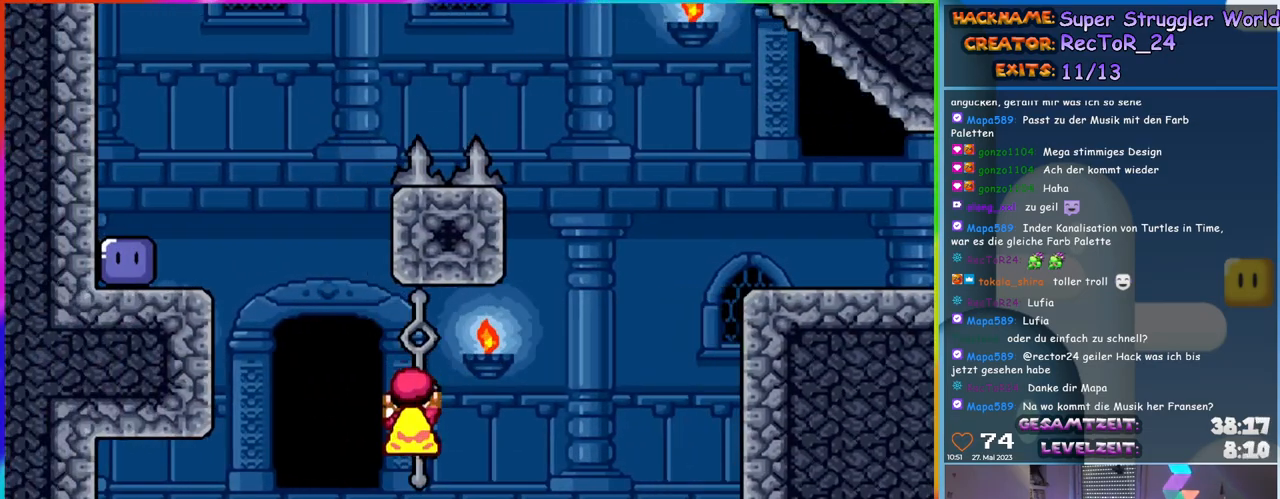
{"buttons": ["B", "Y", "DPAD_LEFT"], "events": [[217, "DPAD_LEFT", "down"], [250, "DPAD_DOWN", "up"], [317, "B", "down"]]}
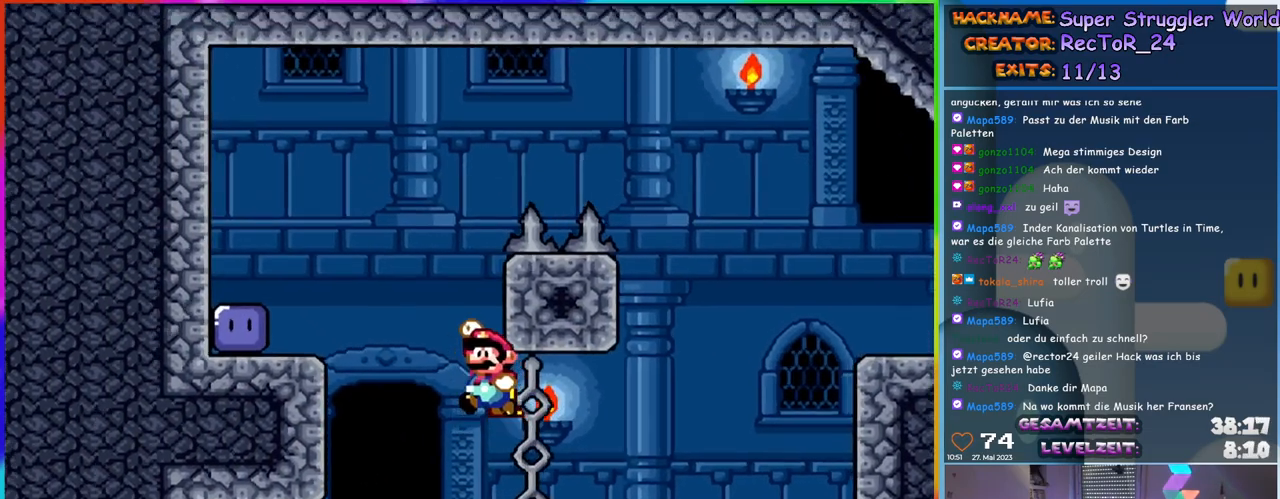
{"buttons": ["DPAD_LEFT"], "events": [[367, "B", "up"], [433, "Y", "up"]]}
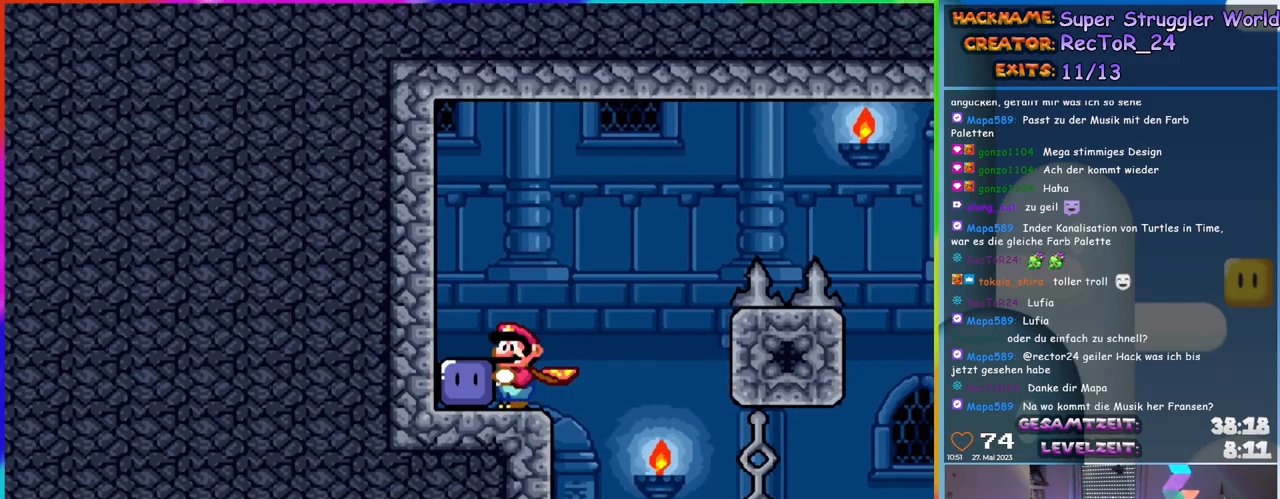
{"buttons": ["Y", "DPAD_RIGHT"], "events": [[50, "Y", "down"], [233, "DPAD_UP", "down"], [250, "DPAD_LEFT", "up"], [283, "DPAD_RIGHT", "down"], [283, "DPAD_UP", "up"]]}
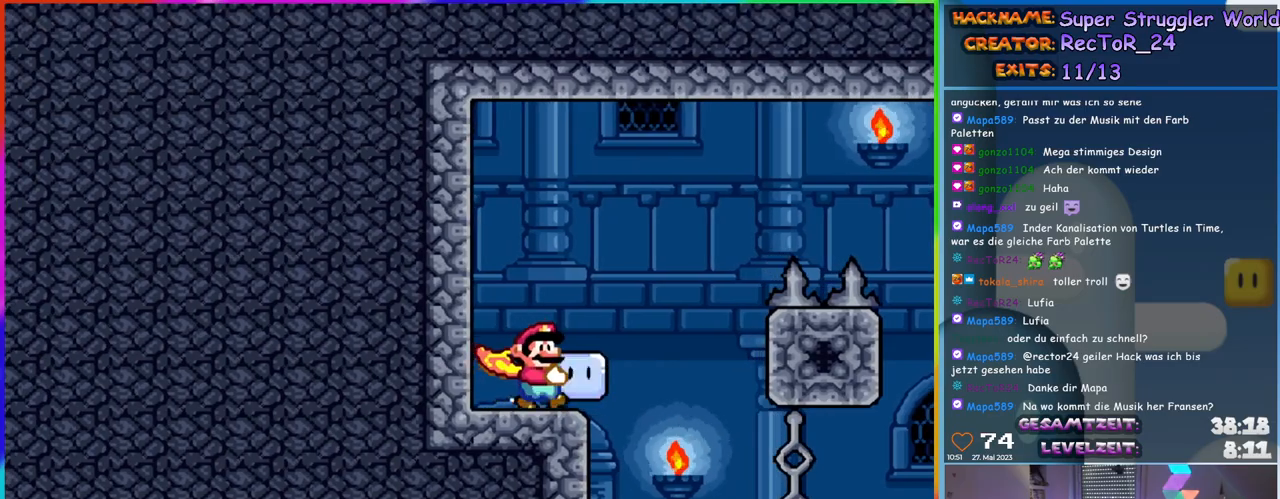
{"buttons": ["B", "Y", "DPAD_RIGHT"], "events": [[83, "B", "down"]]}
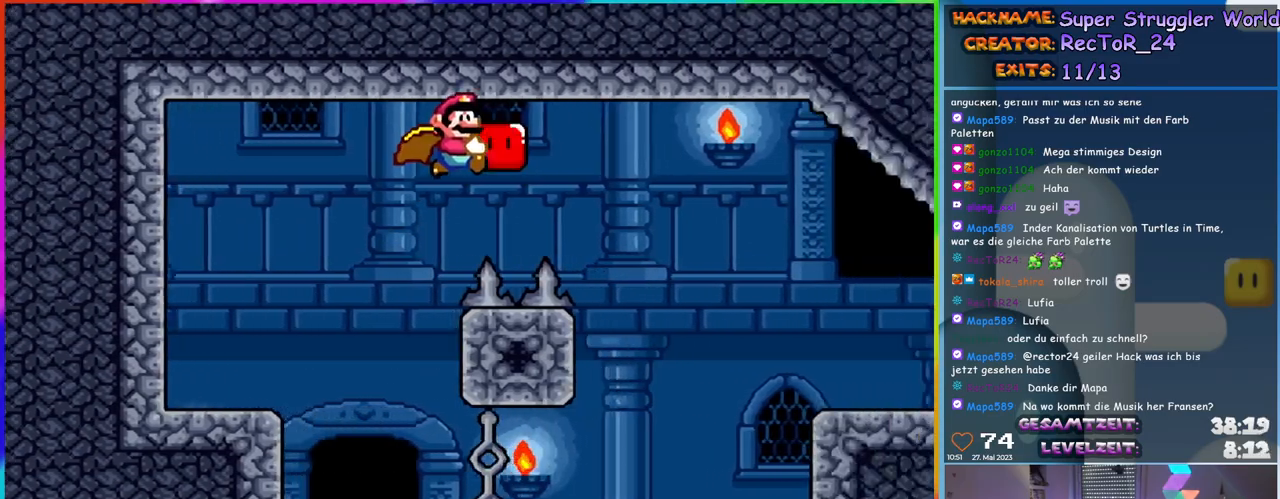
{"buttons": ["B", "Y", "DPAD_RIGHT"], "events": []}
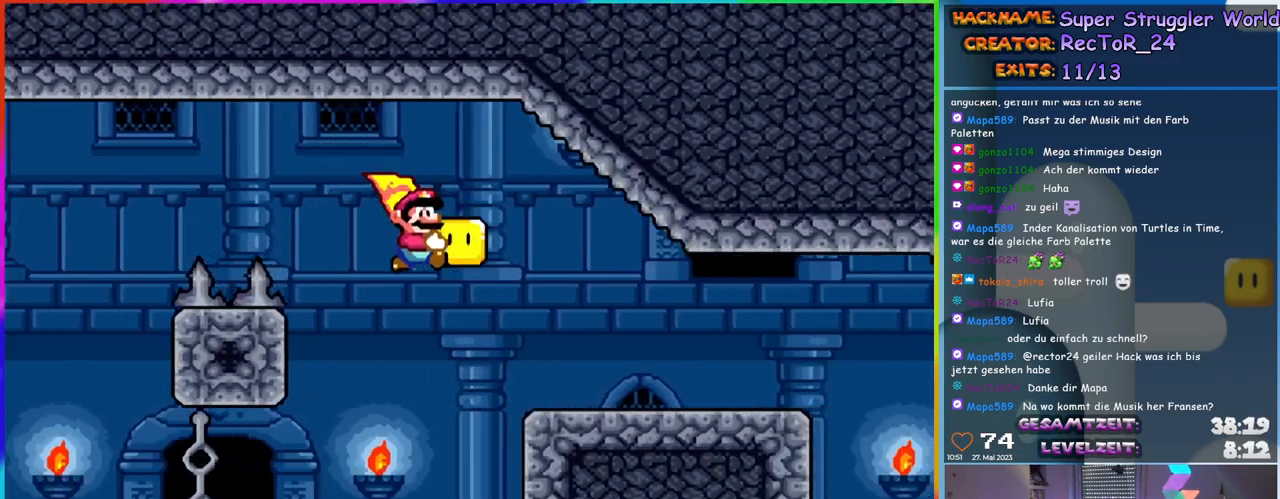
{"buttons": ["Y", "DPAD_RIGHT"], "events": [[133, "B", "up"]]}
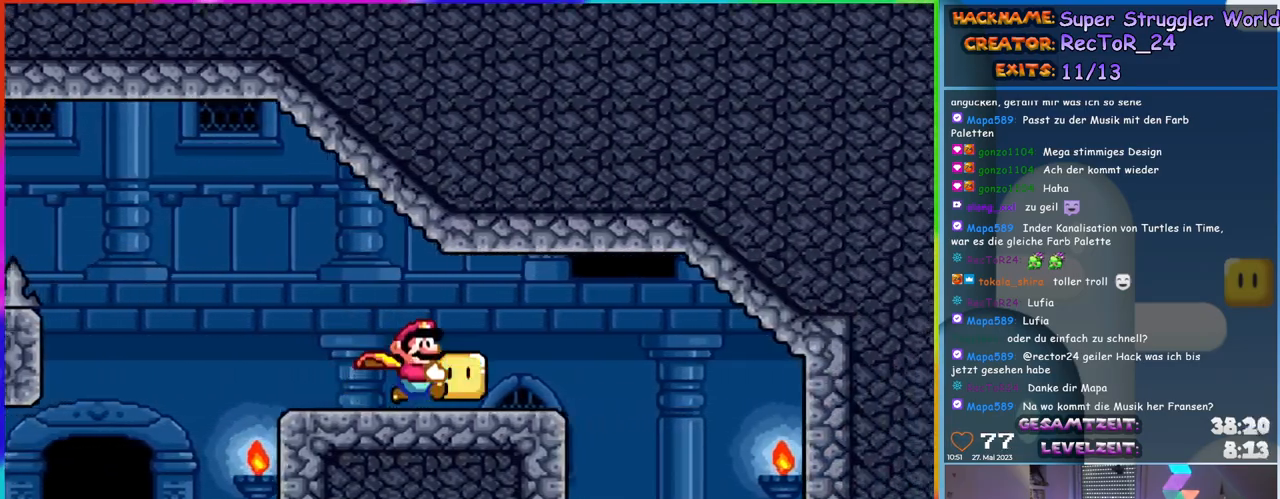
{"buttons": ["Y", "DPAD_LEFT"], "events": [[450, "DPAD_RIGHT", "up"], [450, "DPAD_UP", "down"], [467, "DPAD_LEFT", "down"], [483, "DPAD_UP", "up"]]}
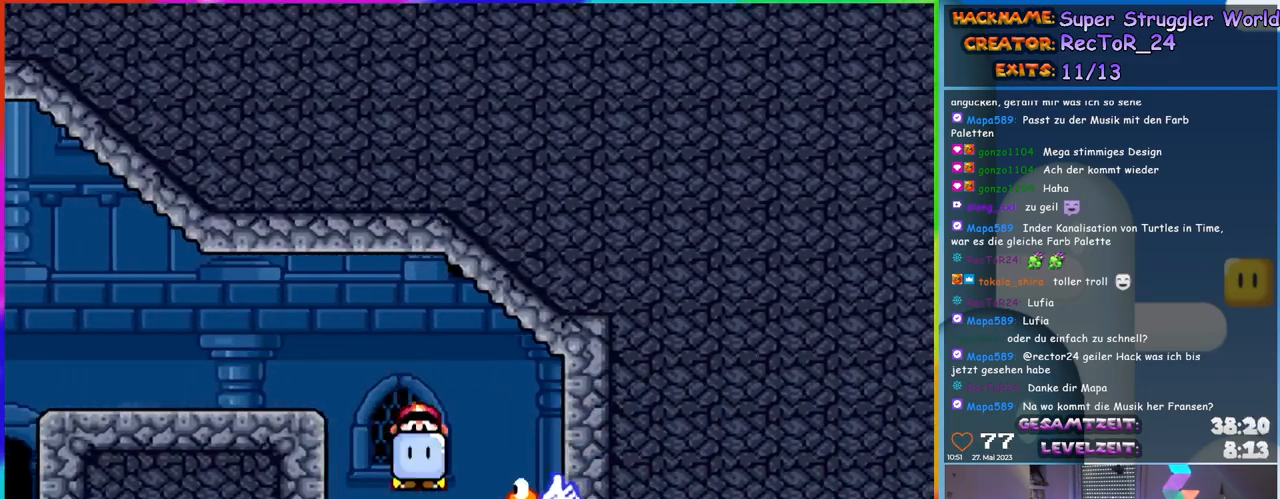
{"buttons": ["Y"], "events": [[50, "DPAD_UP", "down"], [67, "DPAD_LEFT", "up"], [83, "DPAD_RIGHT", "down"], [83, "DPAD_UP", "up"], [133, "B", "down"], [283, "DPAD_RIGHT", "up"], [283, "DPAD_UP", "down"], [300, "DPAD_UP", "up"], [317, "DPAD_LEFT", "down"], [433, "B", "up"], [433, "DPAD_LEFT", "up"]]}
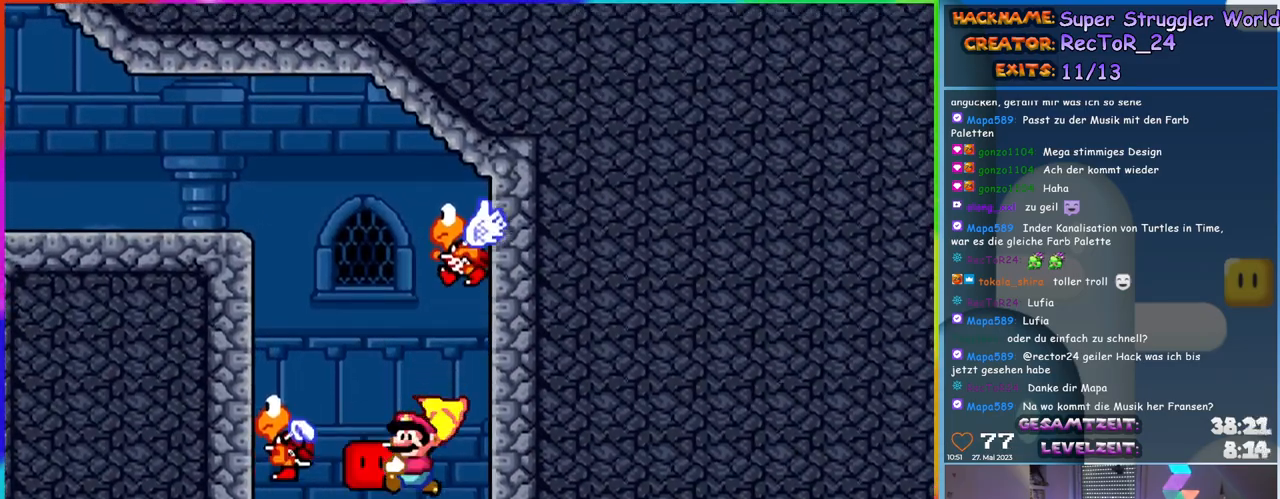
{"buttons": ["Y"], "events": [[67, "DPAD_LEFT", "down"], [217, "B", "down"], [433, "DPAD_LEFT", "up"], [483, "B", "up"]]}
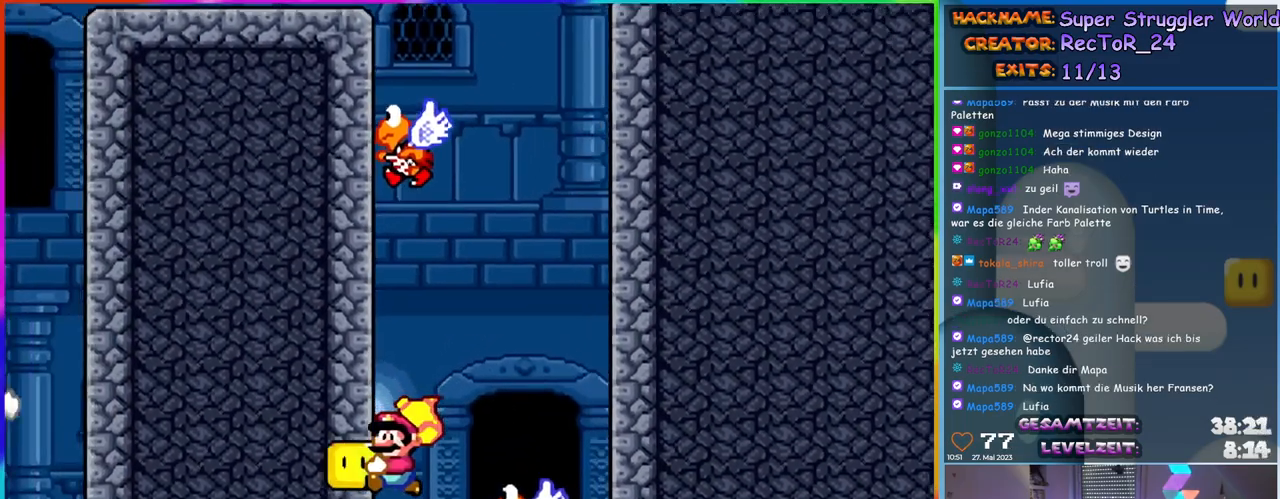
{"buttons": ["B", "Y", "DPAD_RIGHT"], "events": [[133, "DPAD_RIGHT", "down"], [217, "B", "down"]]}
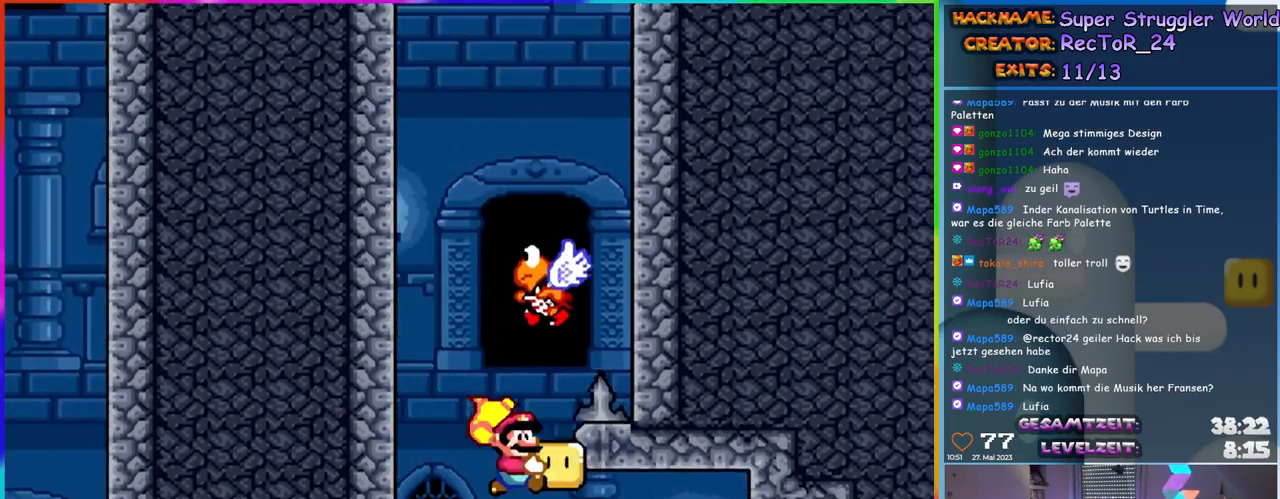
{"buttons": ["B", "Y", "DPAD_RIGHT"], "events": []}
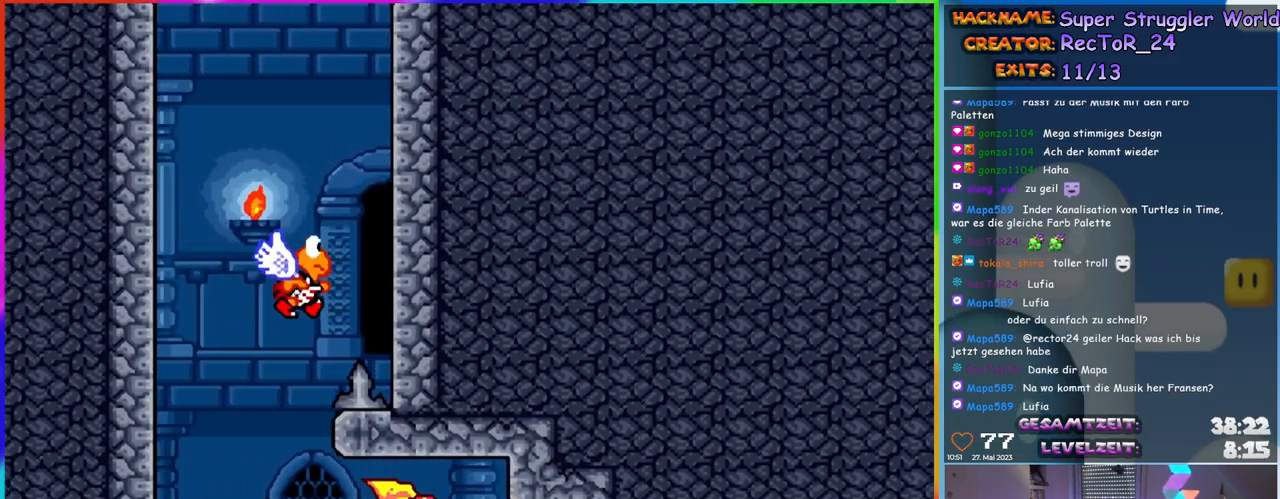
{"buttons": ["Y", "DPAD_RIGHT"], "events": [[50, "B", "up"], [133, "Y", "up"], [200, "Y", "down"]]}
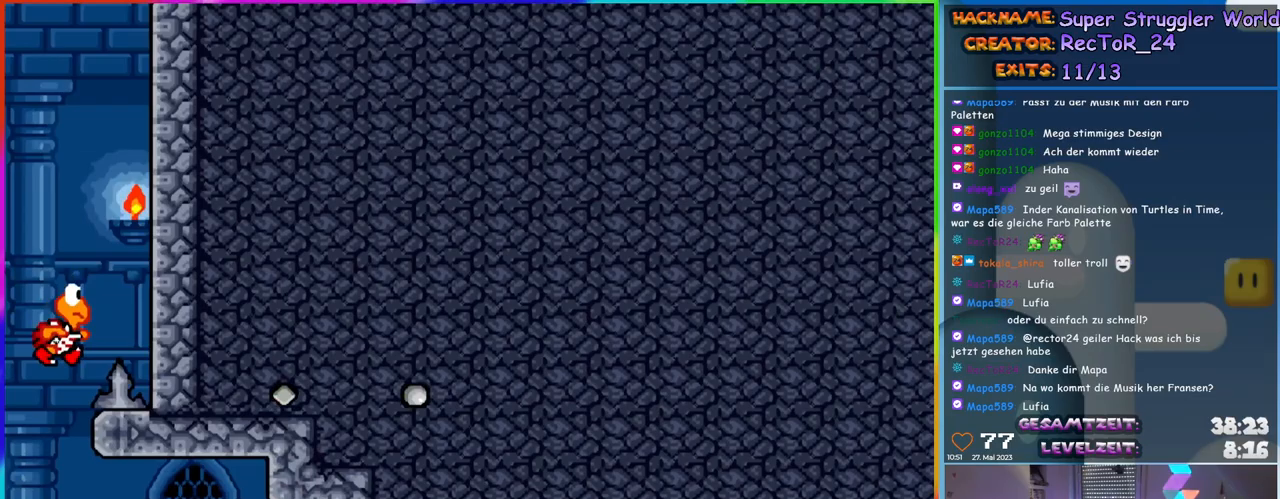
{"buttons": ["Y", "DPAD_RIGHT"], "events": []}
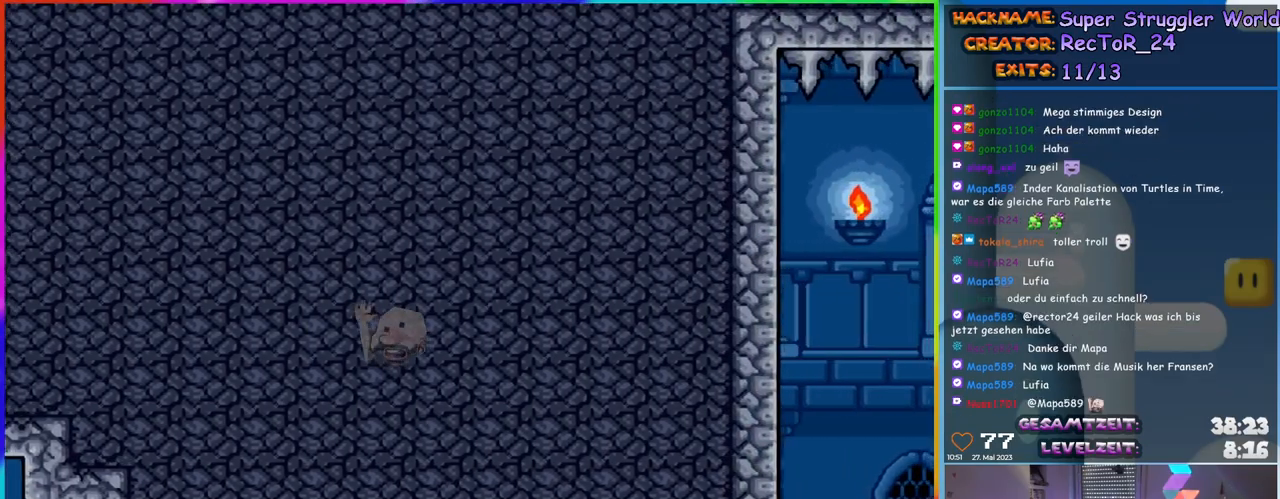
{"buttons": ["Y", "DPAD_RIGHT"], "events": []}
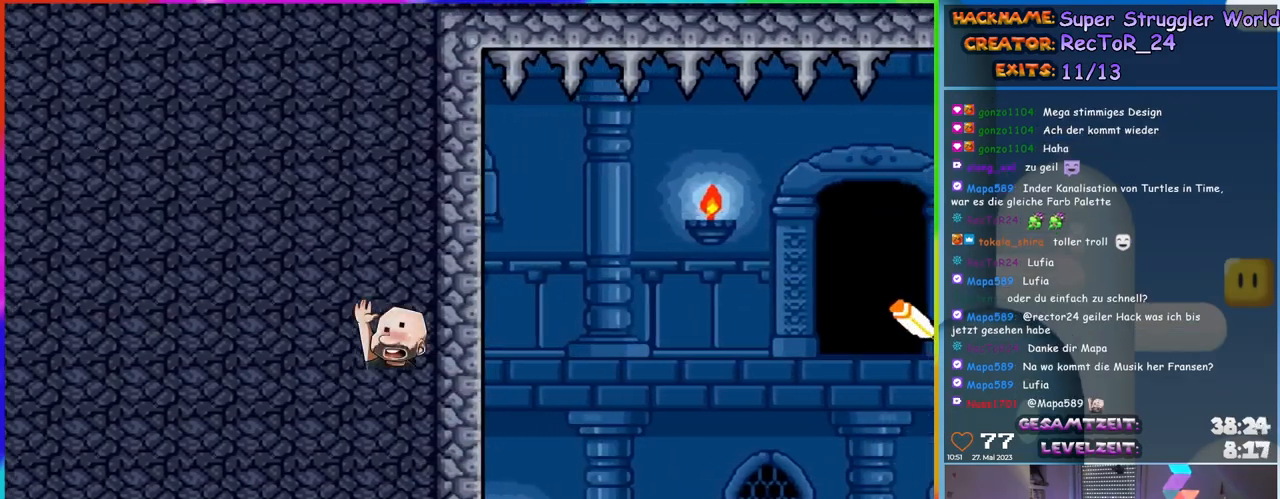
{"buttons": ["B", "Y", "DPAD_RIGHT"], "events": [[250, "B", "down"]]}
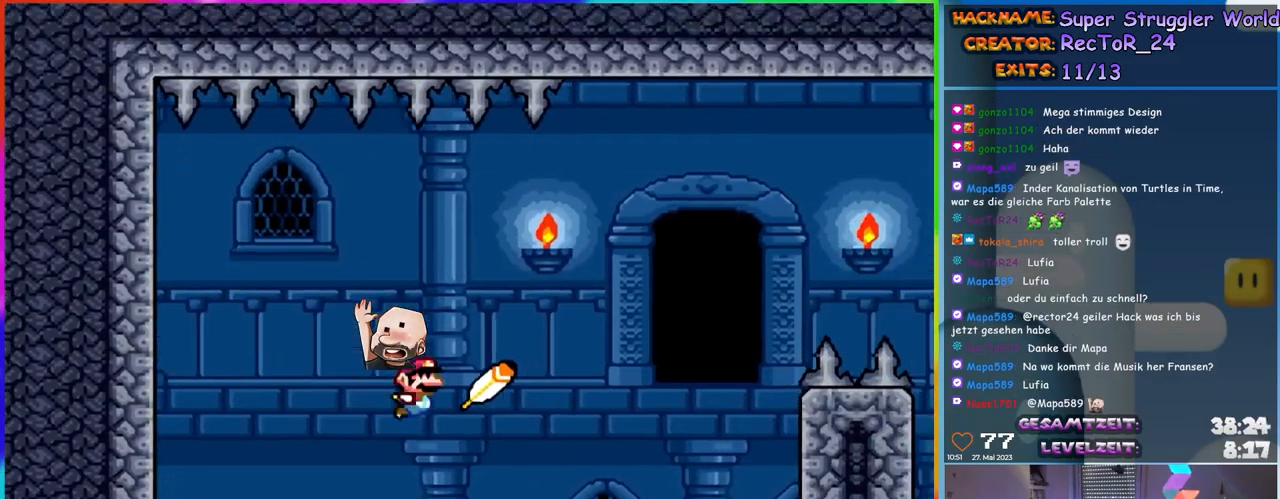
{"buttons": ["B", "Y", "DPAD_RIGHT"], "events": []}
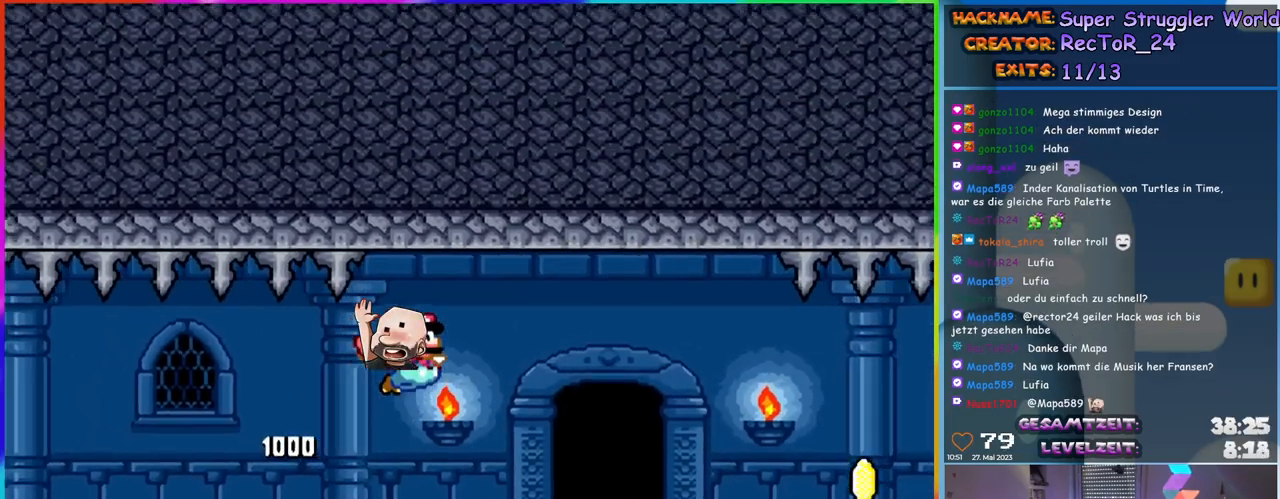
{"buttons": ["Y", "DPAD_RIGHT"], "events": [[350, "B", "up"]]}
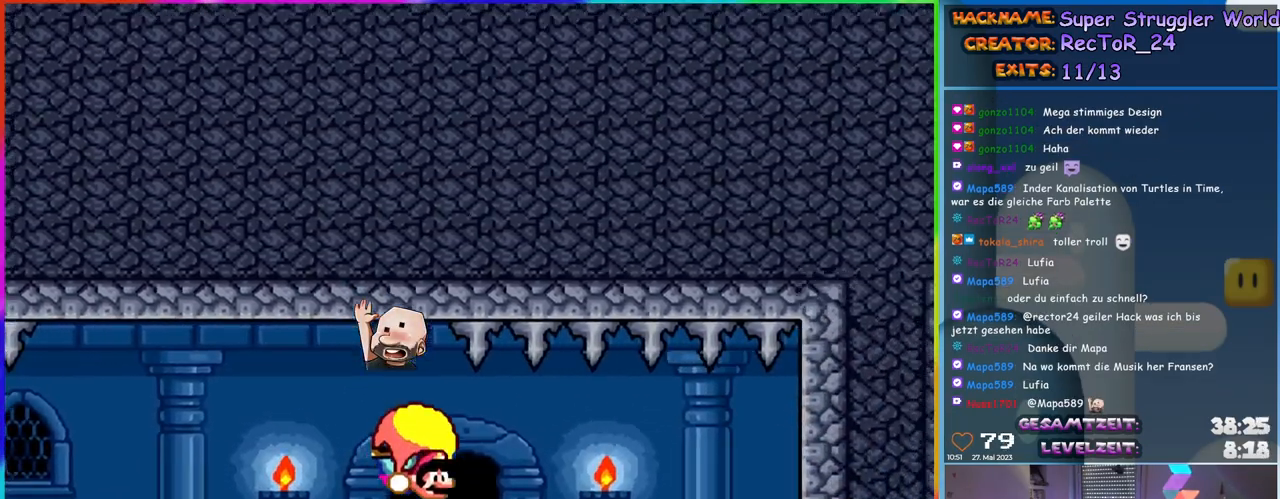
{"buttons": ["Y", "DPAD_RIGHT"], "events": []}
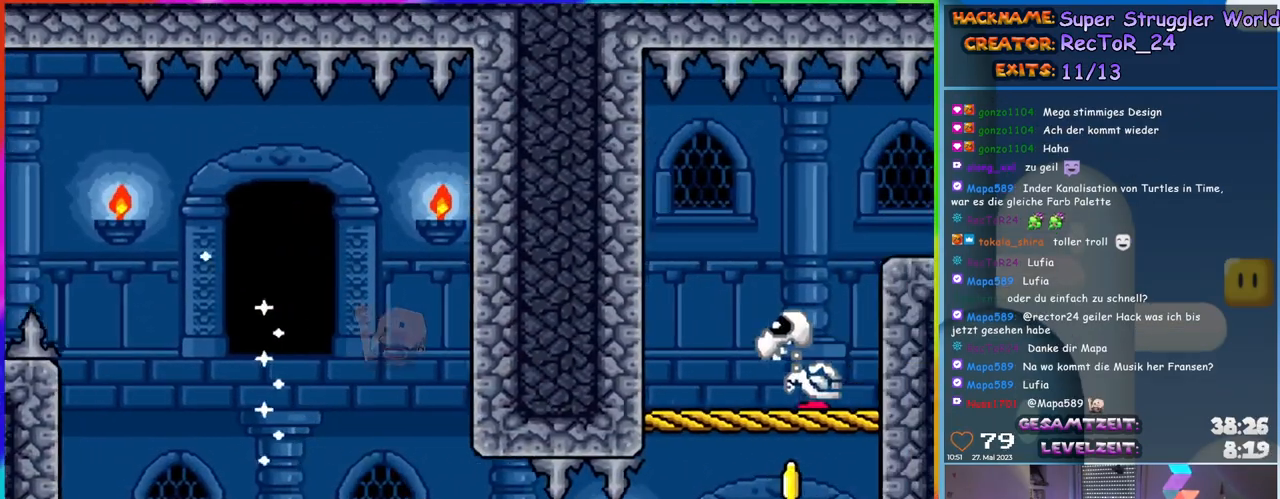
{"buttons": ["Y", "DPAD_UP", "DPAD_LEFT"], "events": [[83, "DPAD_RIGHT", "up"], [83, "DPAD_UP", "down"], [100, "DPAD_LEFT", "down"]]}
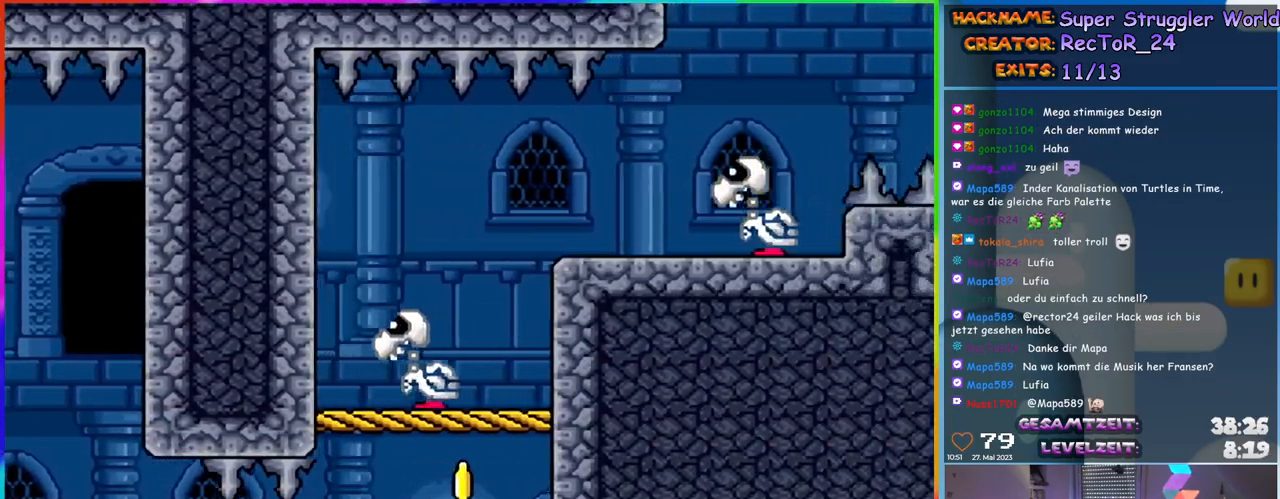
{"buttons": ["Y", "DPAD_UP", "DPAD_LEFT"], "events": []}
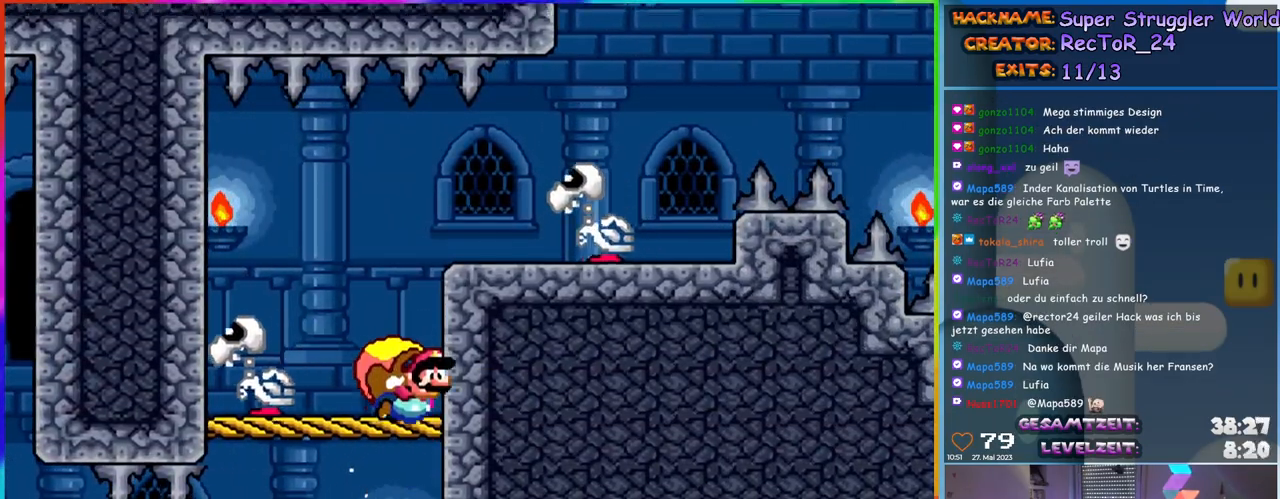
{"buttons": ["B", "Y"], "events": [[83, "Y", "up"], [100, "DPAD_UP", "up"], [133, "DPAD_LEFT", "up"], [217, "Y", "down"], [433, "B", "down"]]}
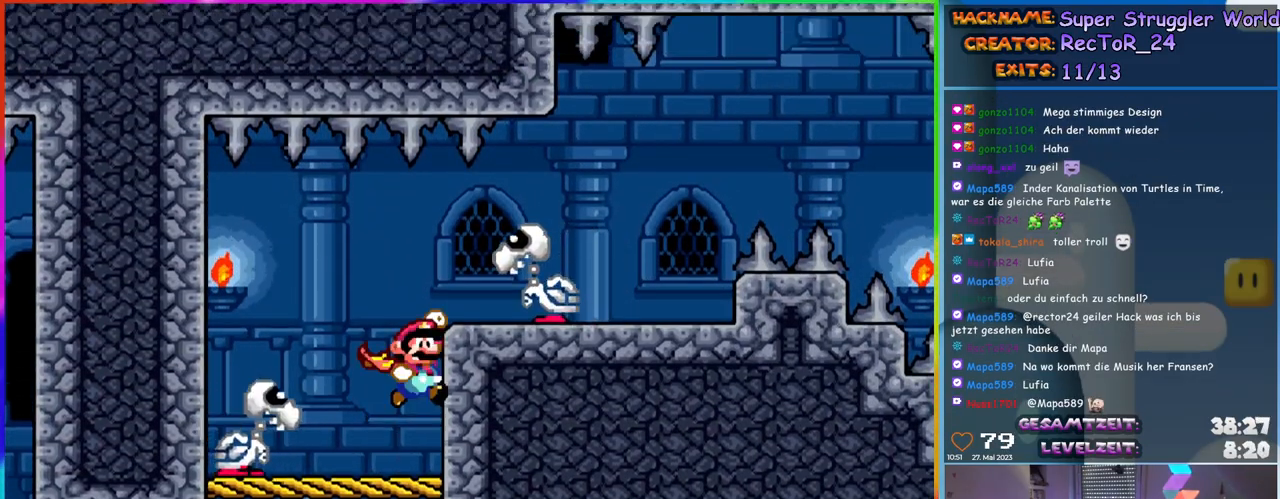
{"buttons": ["Y", "DPAD_RIGHT"], "events": [[17, "DPAD_RIGHT", "down"], [50, "B", "up"], [50, "Y", "up"], [133, "Y", "down"], [217, "DPAD_RIGHT", "up"], [233, "Y", "up"], [283, "Y", "down"], [450, "DPAD_RIGHT", "down"]]}
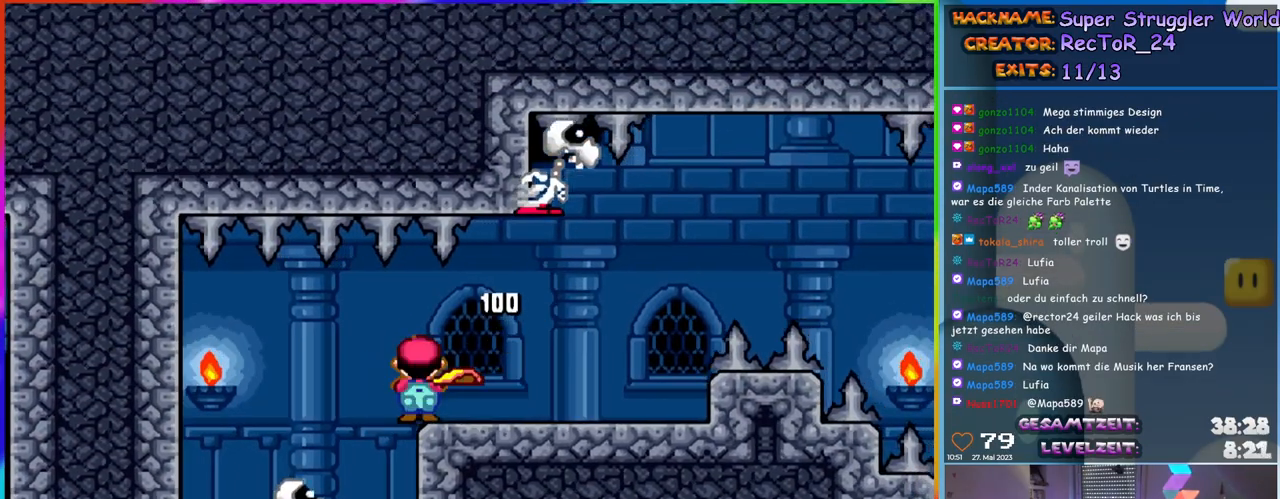
{"buttons": ["Y", "DPAD_RIGHT"], "events": []}